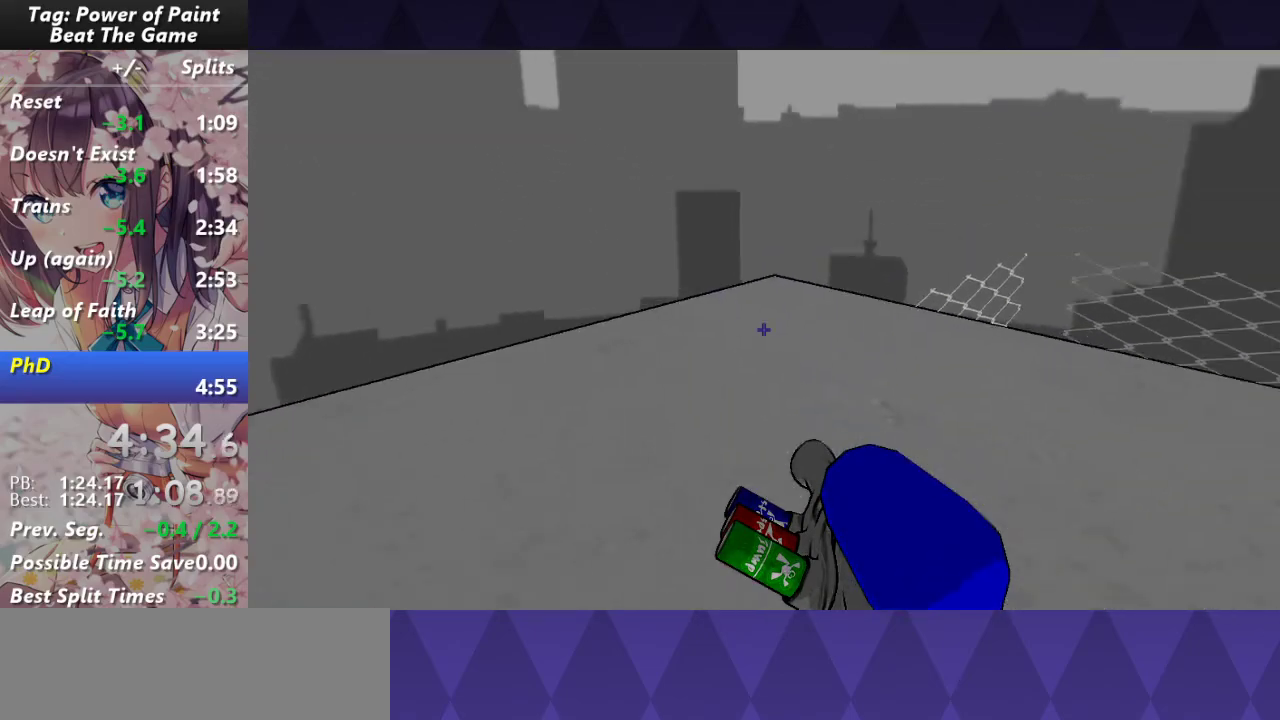
Gameplay with keyboard and mouse; each line is a JSON object with the keys and mouse buttons held at the frame after it. "events" lists presses ("down") and releases ("up") of "a", "d", "s", "w", "mouse_left" and "mouse_right" between this image and that frame as [ms after this image, input, new state], when the widget could be followed in between. "mouse_left", "mouse_right" = the "left", "right" buttons of the "mouse" list. No other keys are recorded. Not read: mouse_move.
{"keys": [], "mouse": [], "events": [[83, "w", "down"], [217, "w", "up"]]}
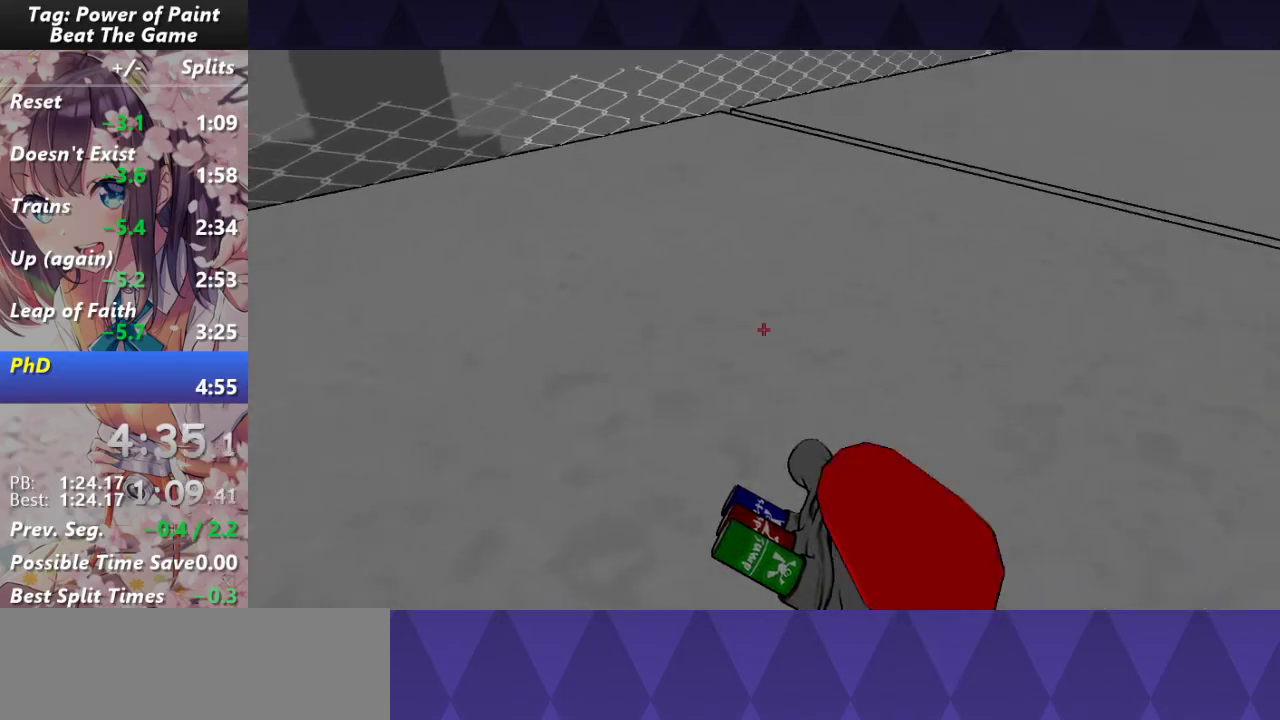
{"keys": [], "mouse": [], "events": []}
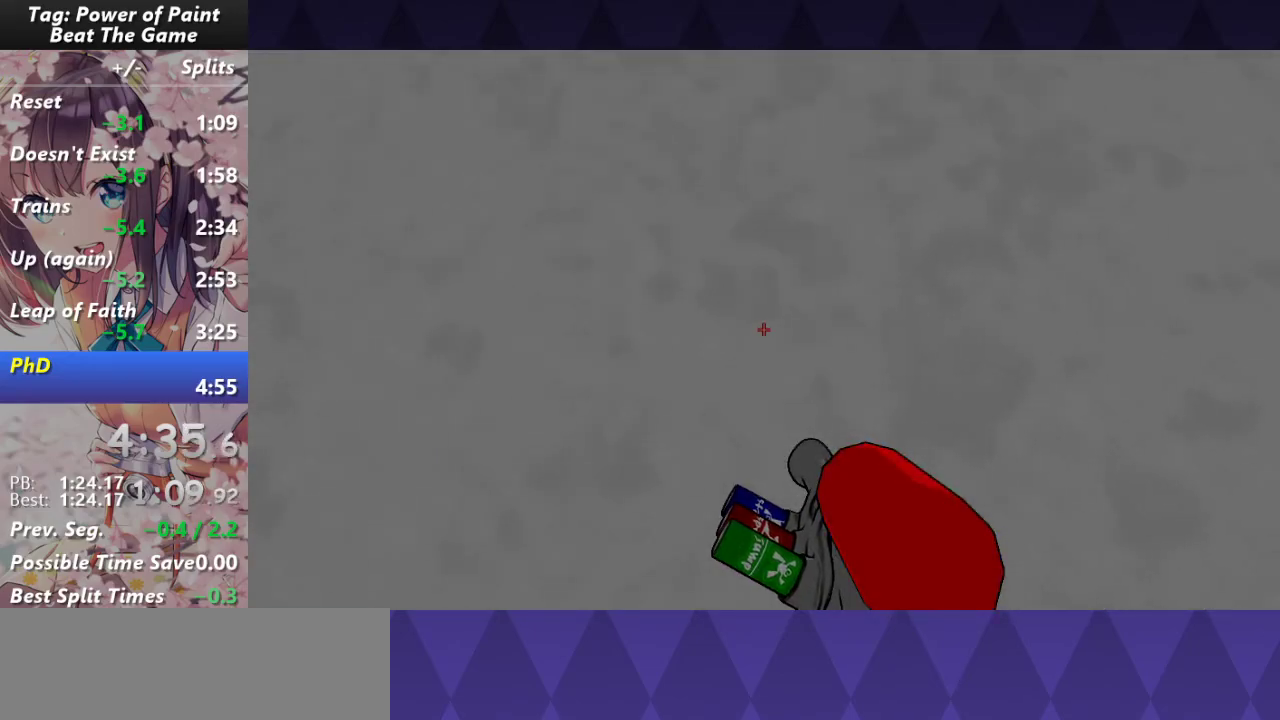
{"keys": [], "mouse": [], "events": []}
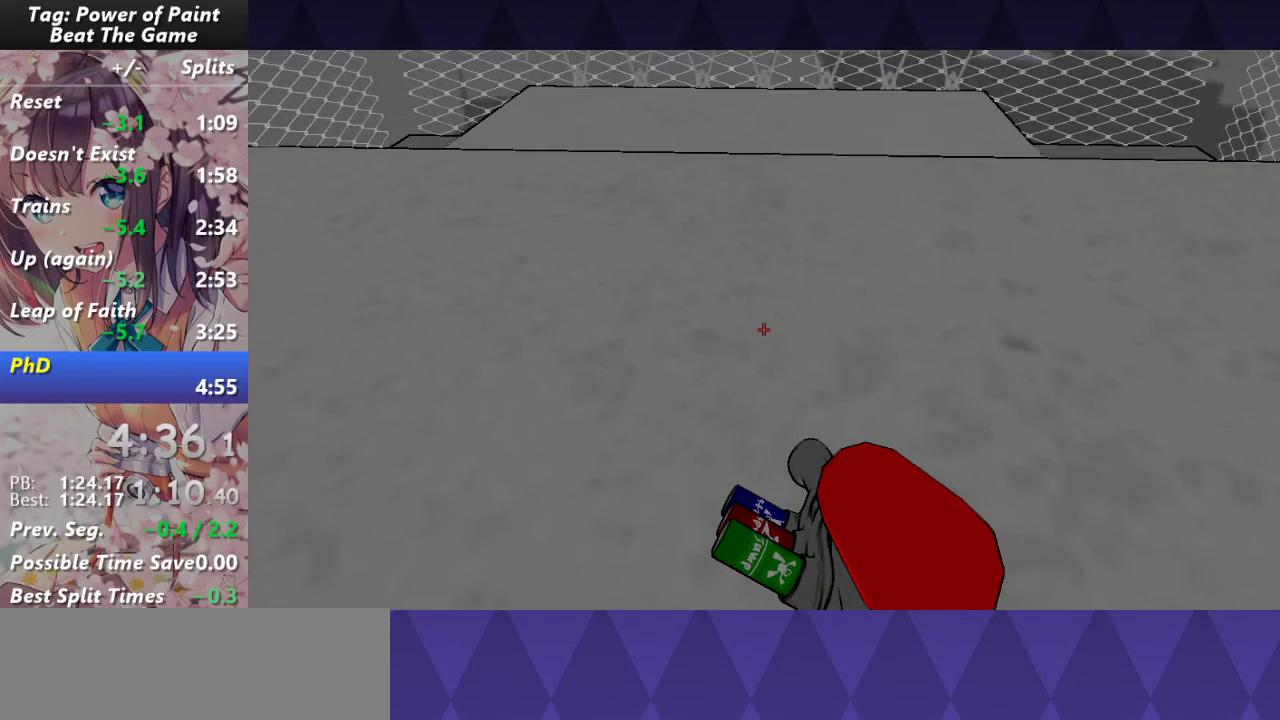
{"keys": [], "mouse": ["left"], "events": [[117, "mouse_left", "down"]]}
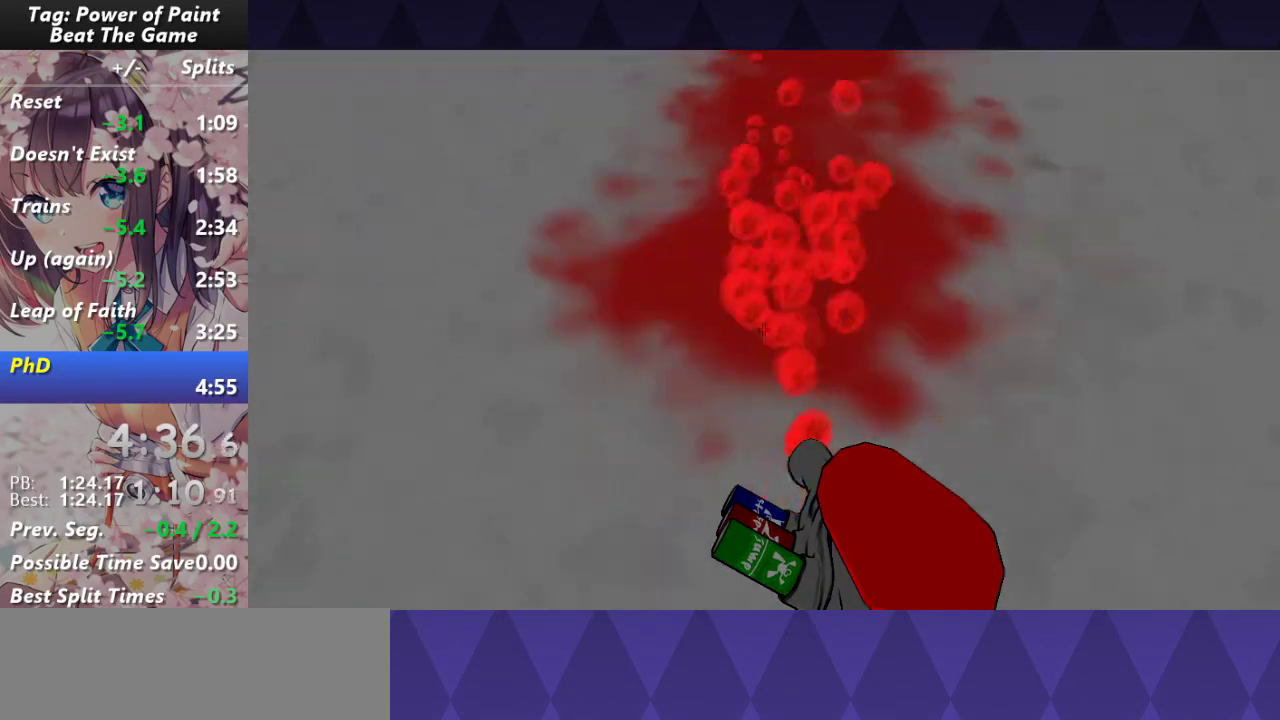
{"keys": [], "mouse": ["left"], "events": []}
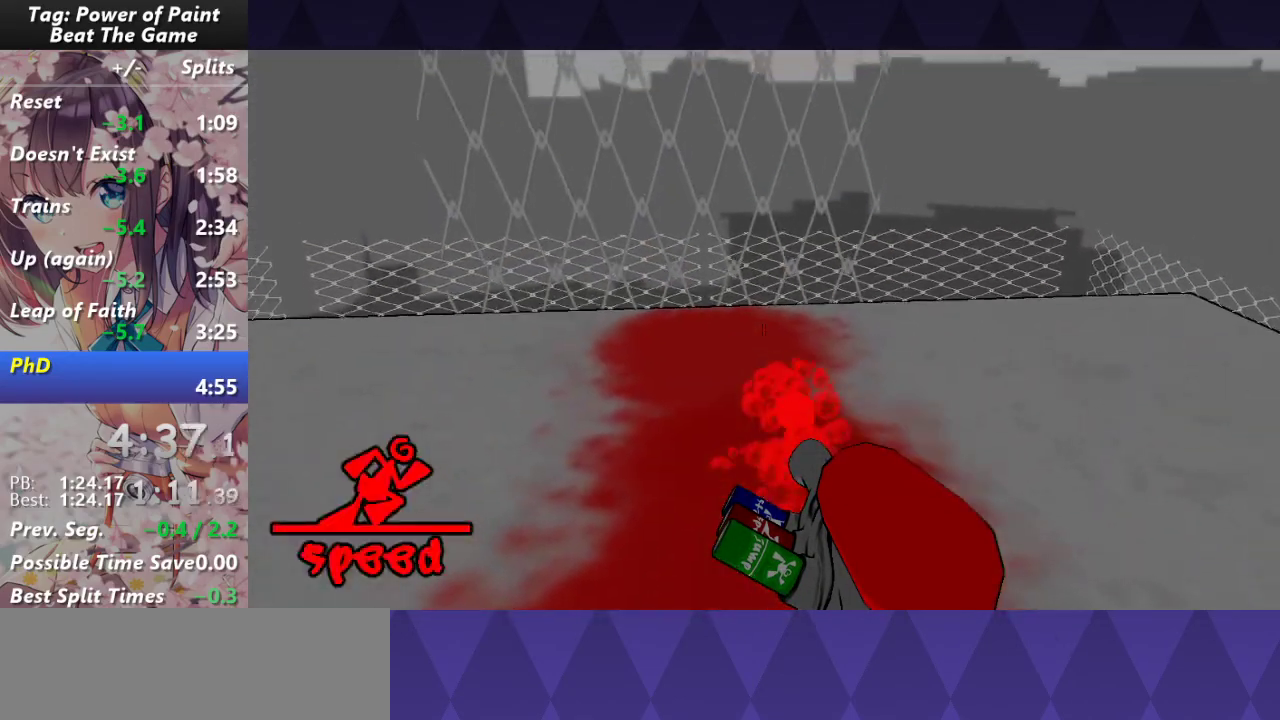
{"keys": [], "mouse": ["left"], "events": []}
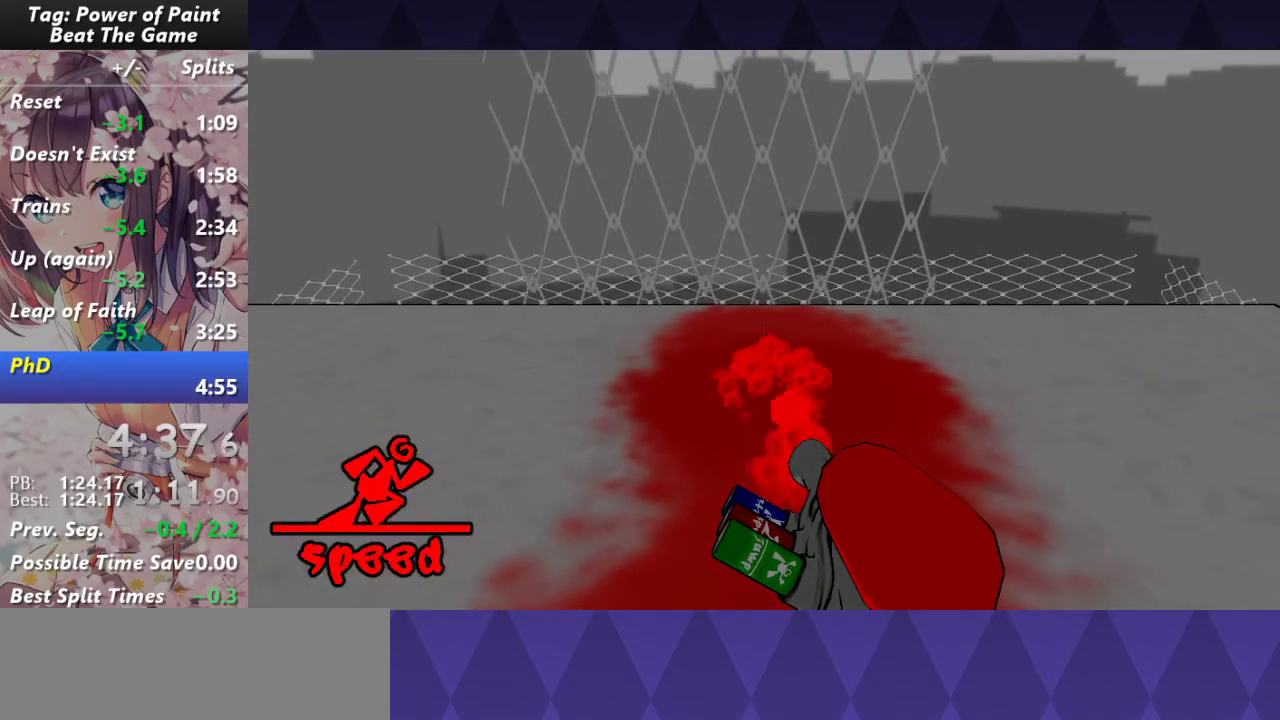
{"keys": [], "mouse": ["left"], "events": []}
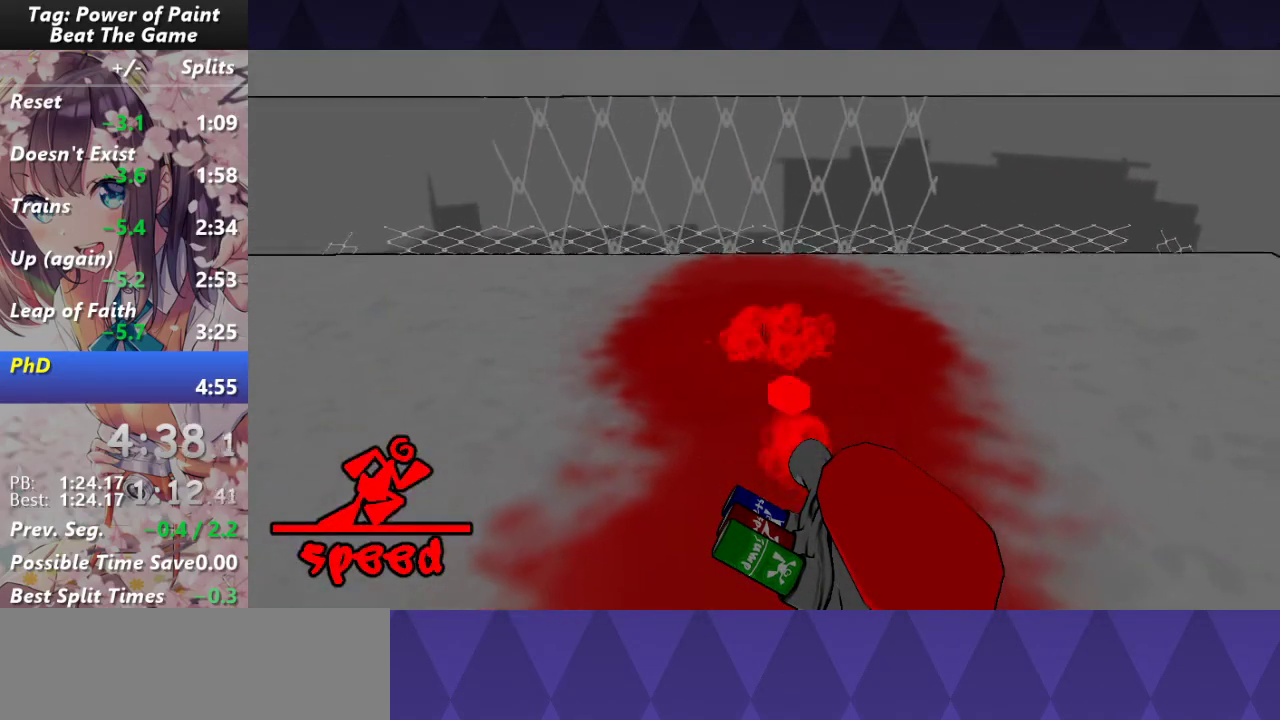
{"keys": [], "mouse": ["left"], "events": []}
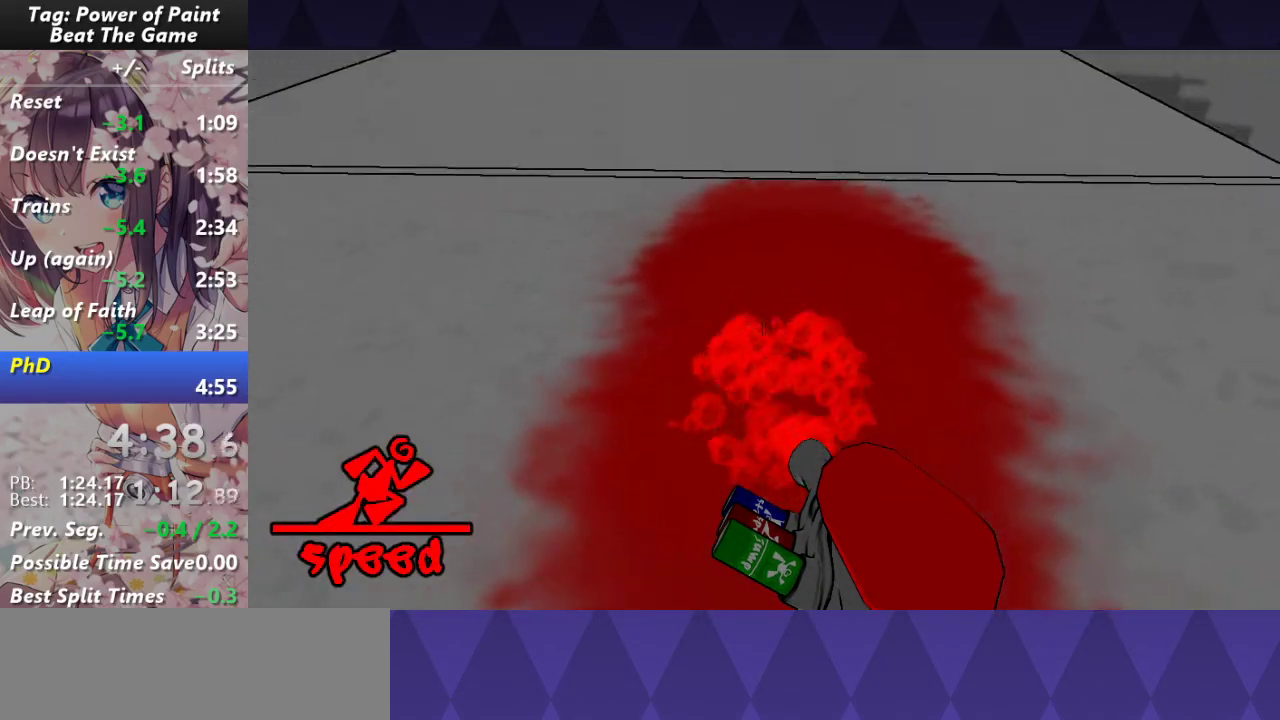
{"keys": ["w"], "mouse": ["left"], "events": [[17, "w", "down"]]}
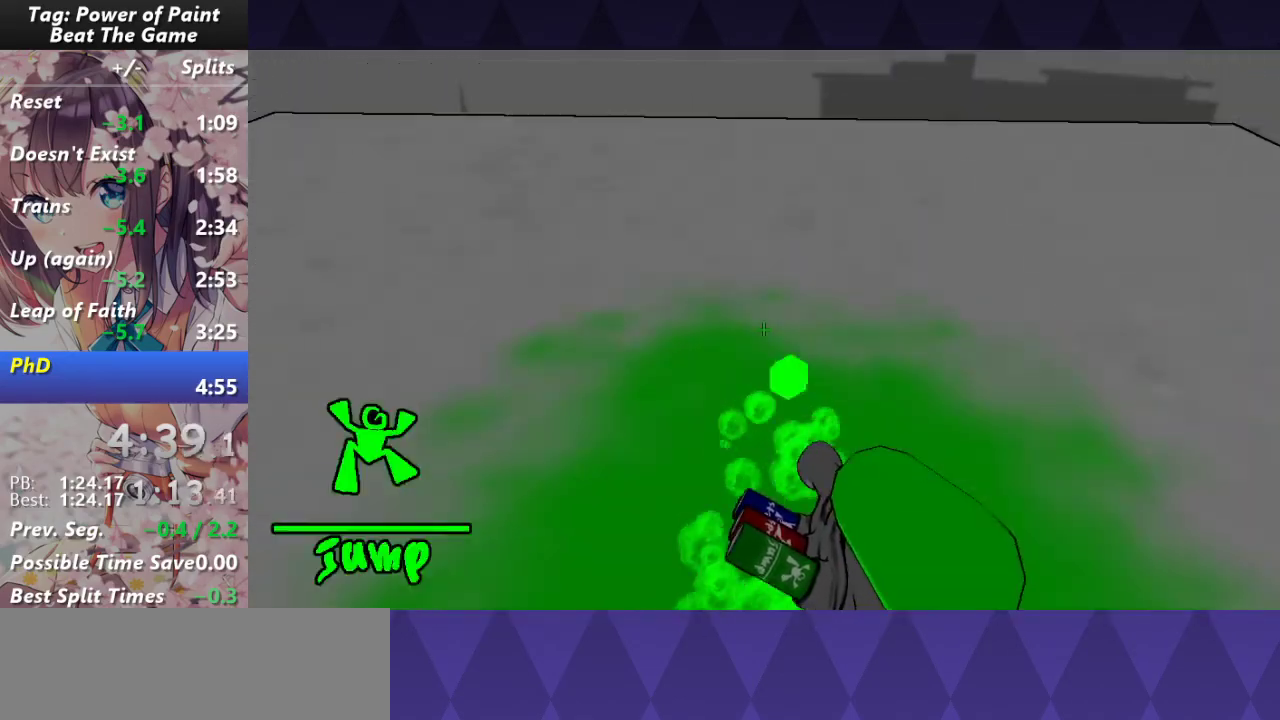
{"keys": ["w"], "mouse": ["left"], "events": []}
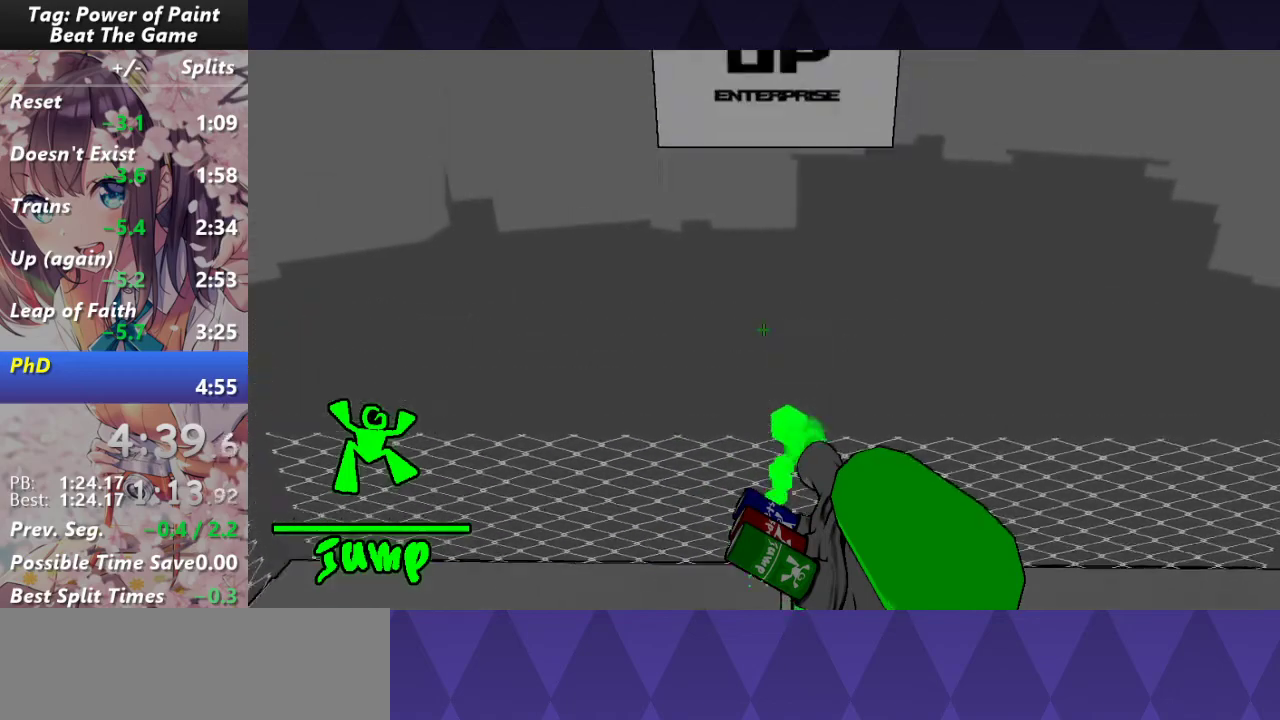
{"keys": ["w"], "mouse": ["left"], "events": []}
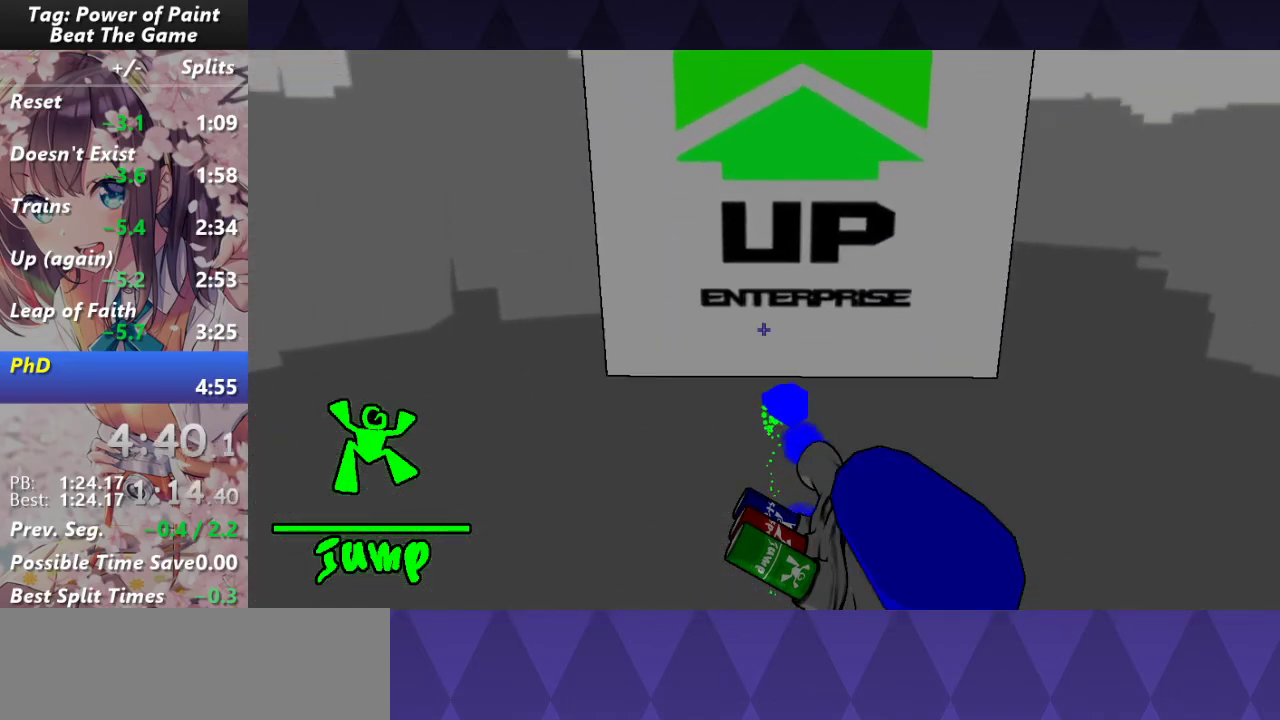
{"keys": ["w"], "mouse": ["left"], "events": []}
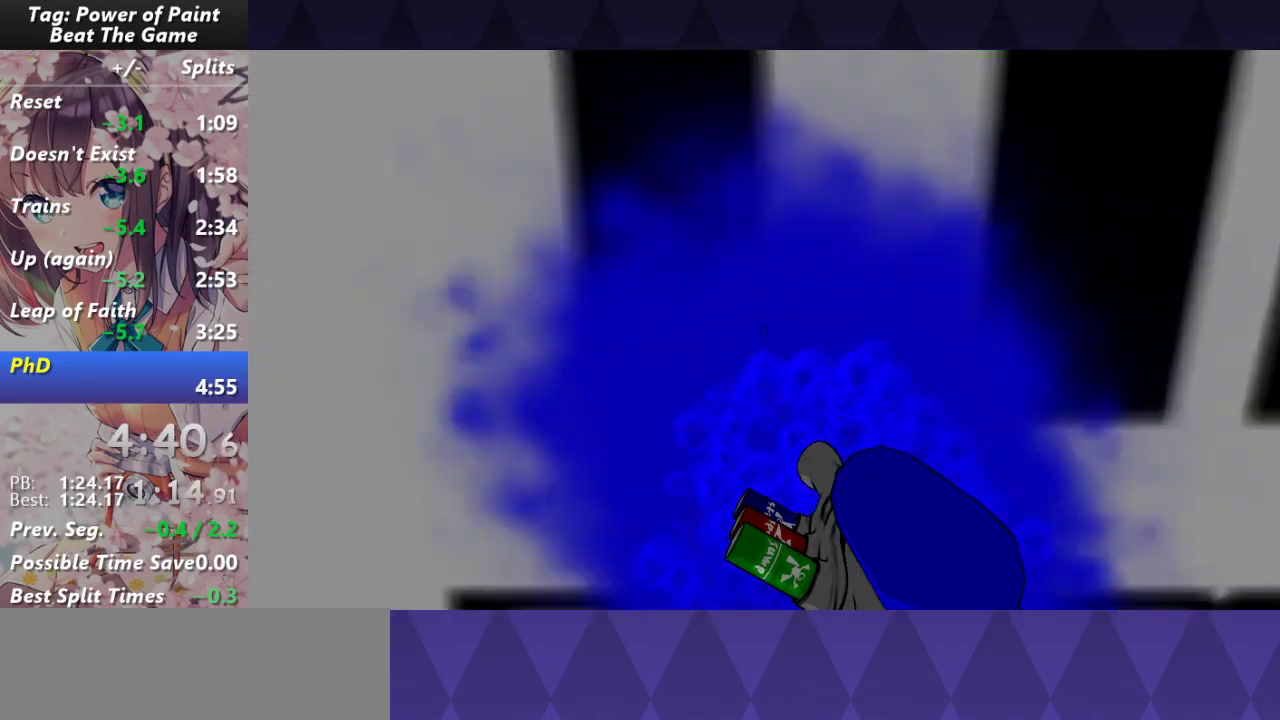
{"keys": ["w"], "mouse": ["left"], "events": []}
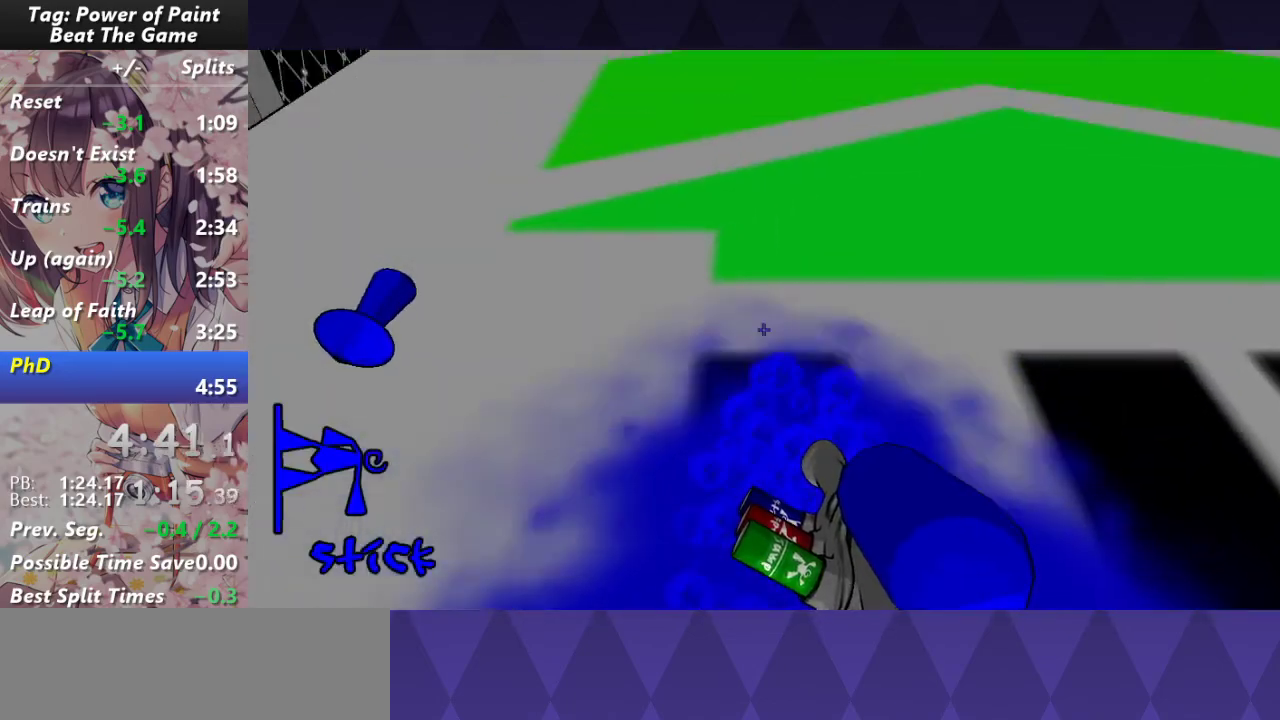
{"keys": ["w"], "mouse": ["left"], "events": []}
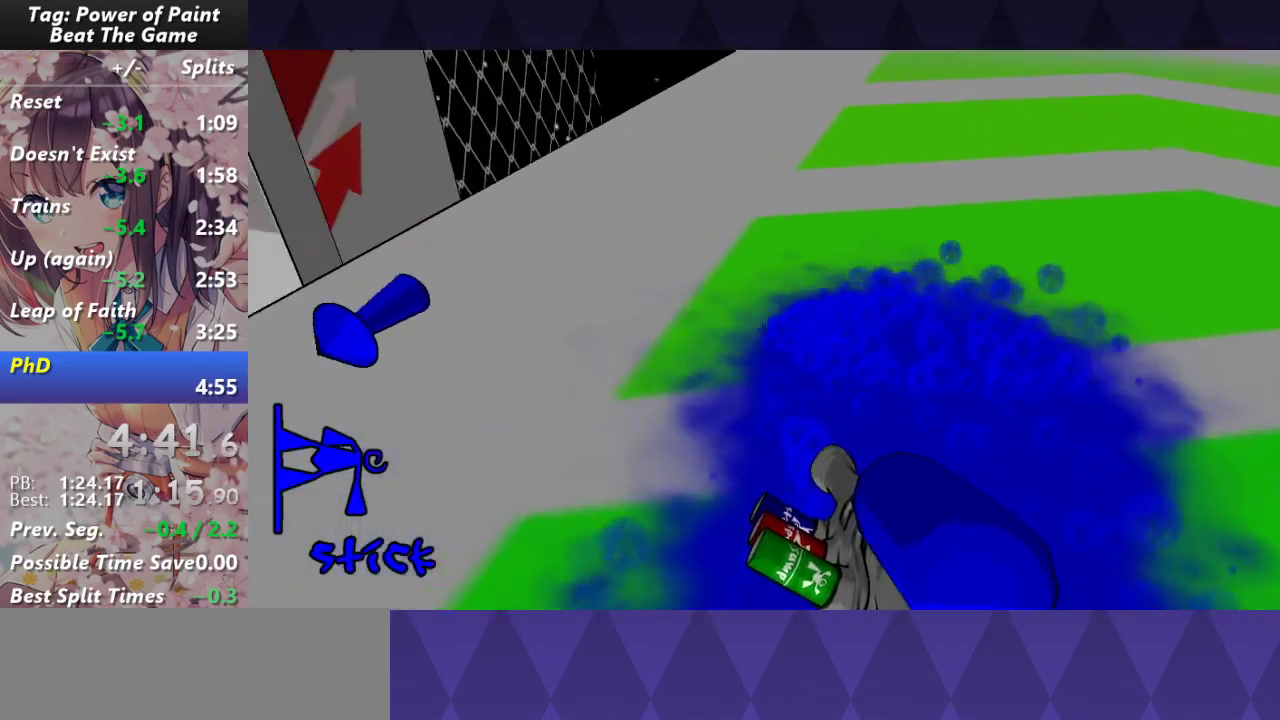
{"keys": ["w"], "mouse": ["left"], "events": []}
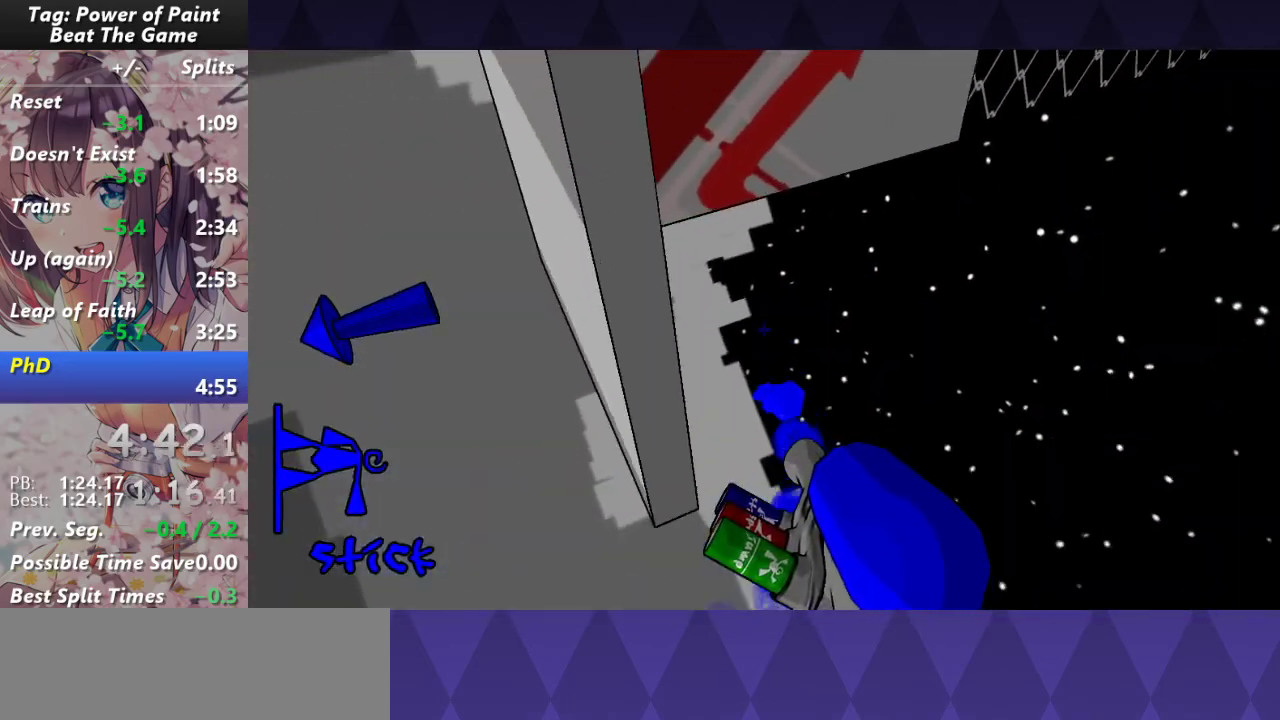
{"keys": ["w"], "mouse": ["left"], "events": []}
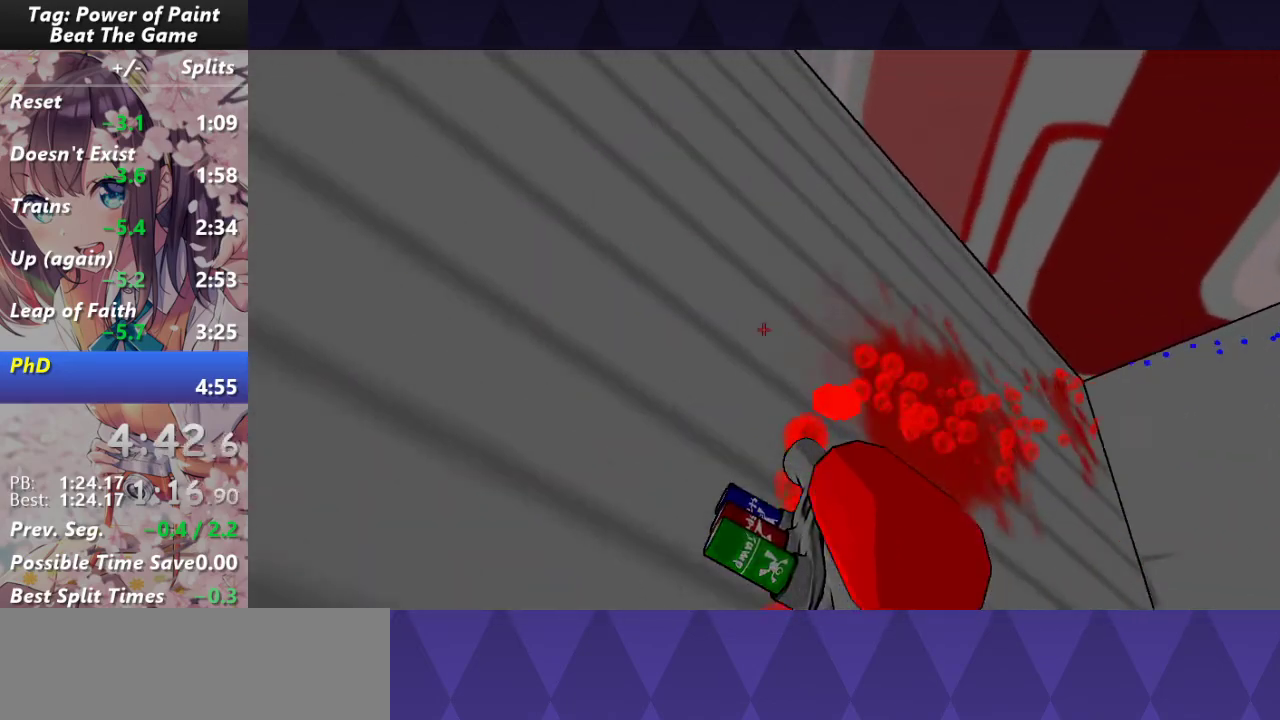
{"keys": ["w"], "mouse": ["left"], "events": []}
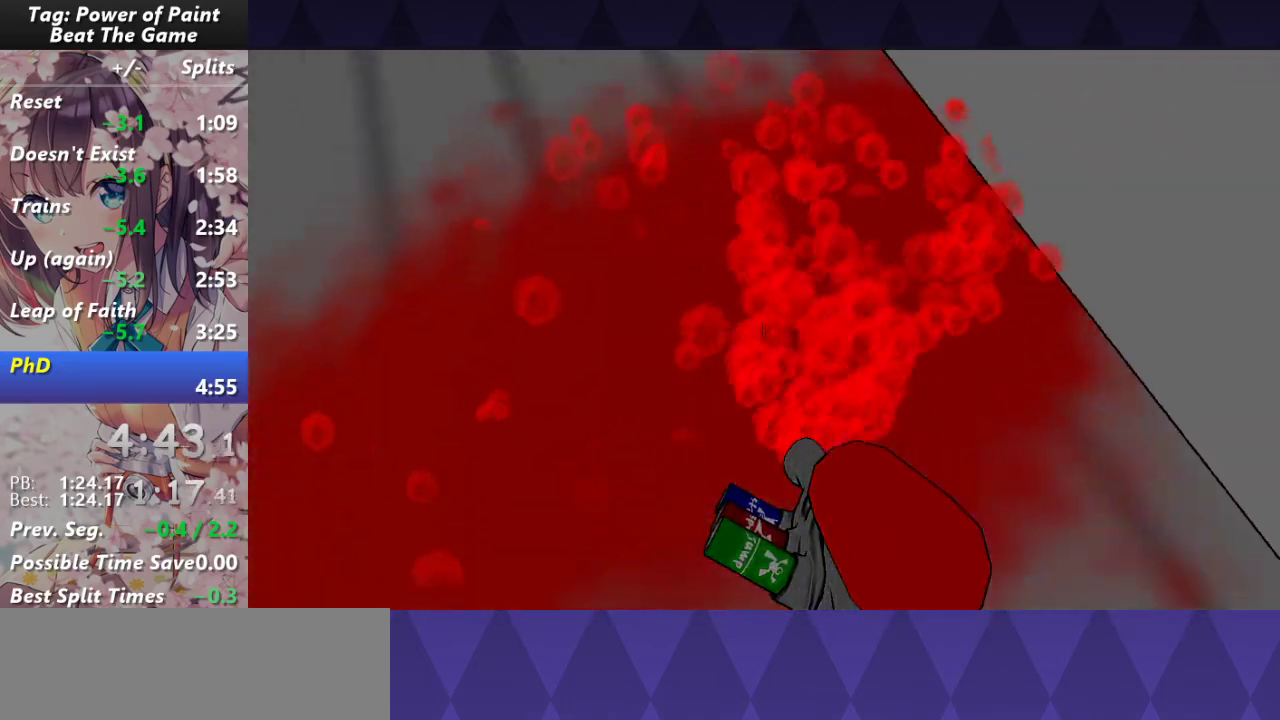
{"keys": ["w"], "mouse": ["left"], "events": []}
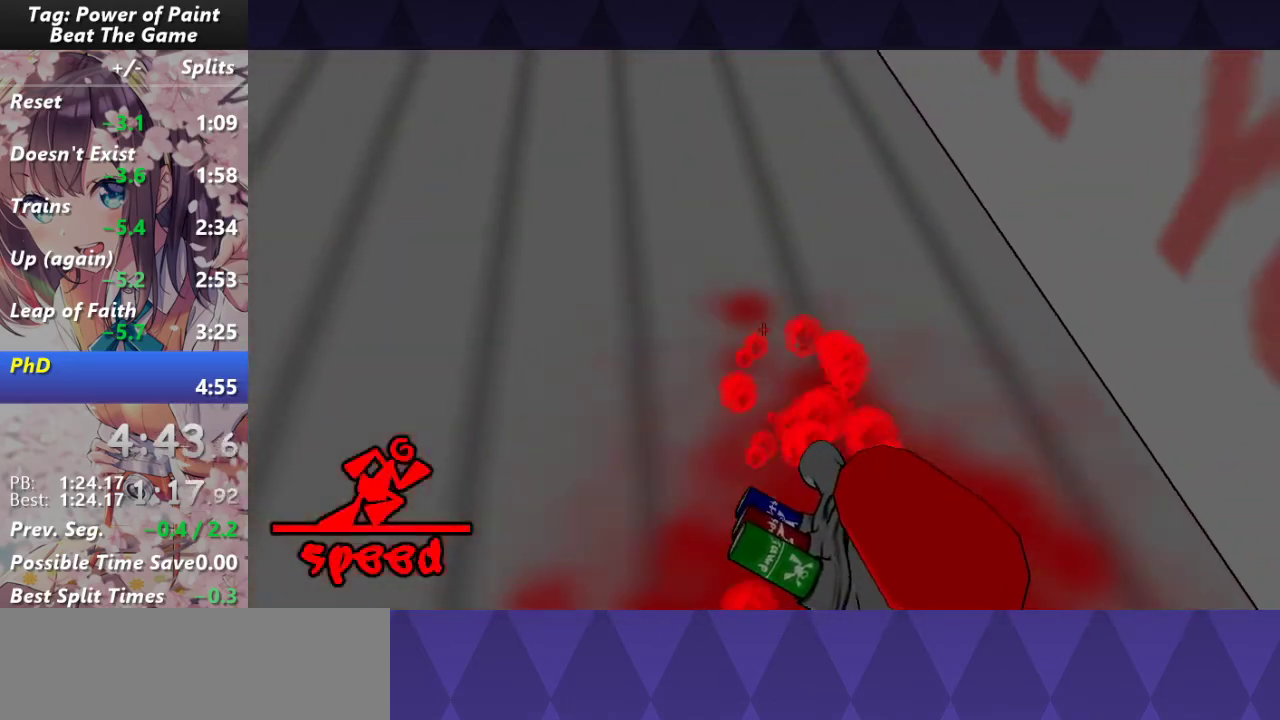
{"keys": ["w"], "mouse": ["left"], "events": []}
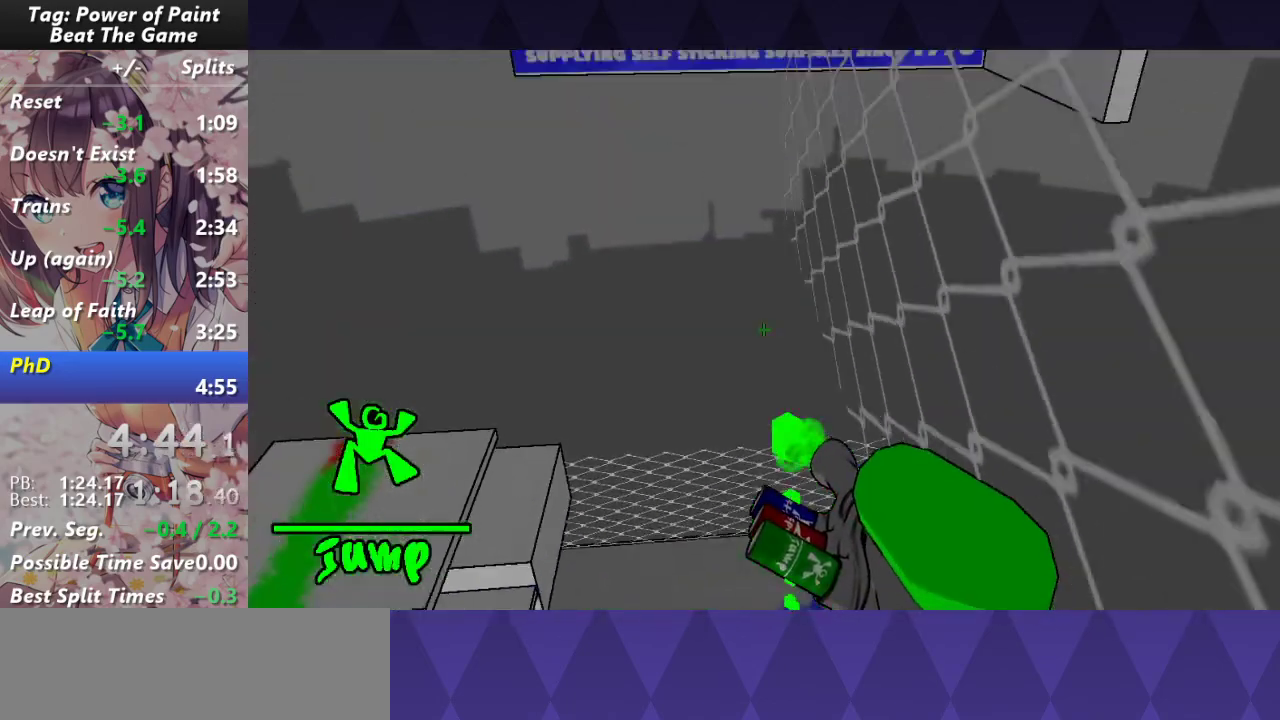
{"keys": ["w"], "mouse": ["left"], "events": []}
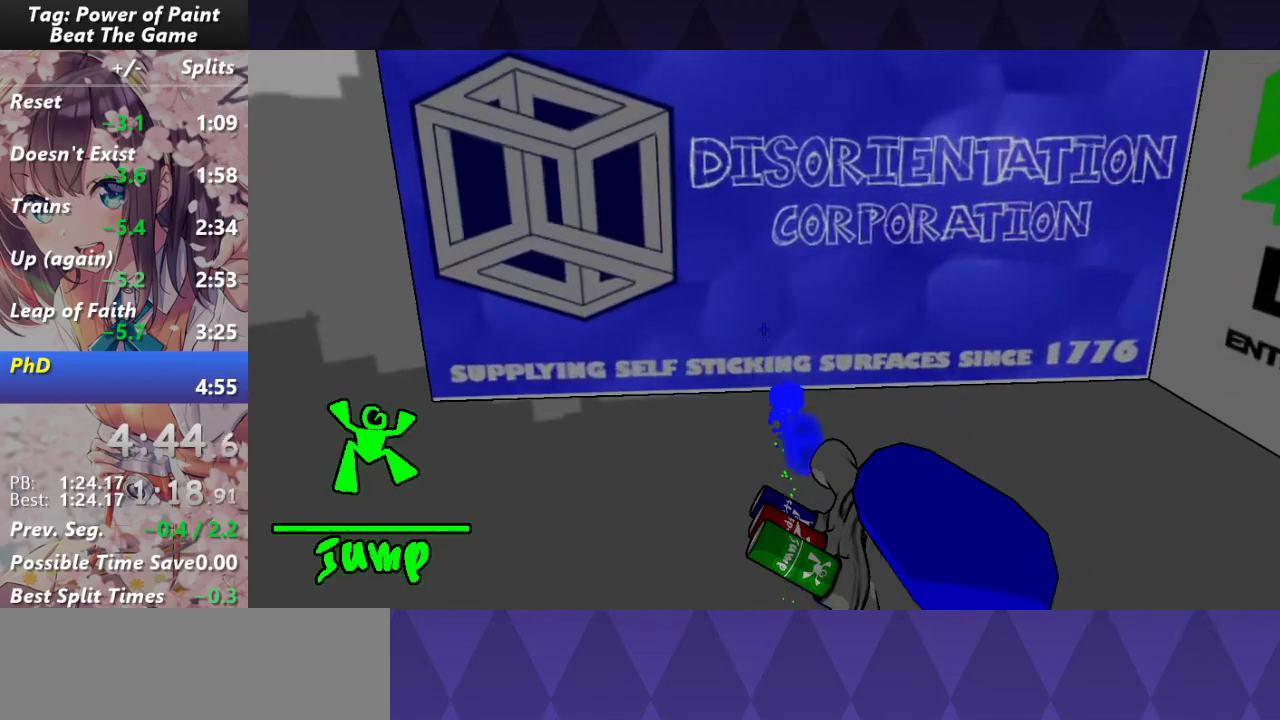
{"keys": ["w"], "mouse": ["left"], "events": []}
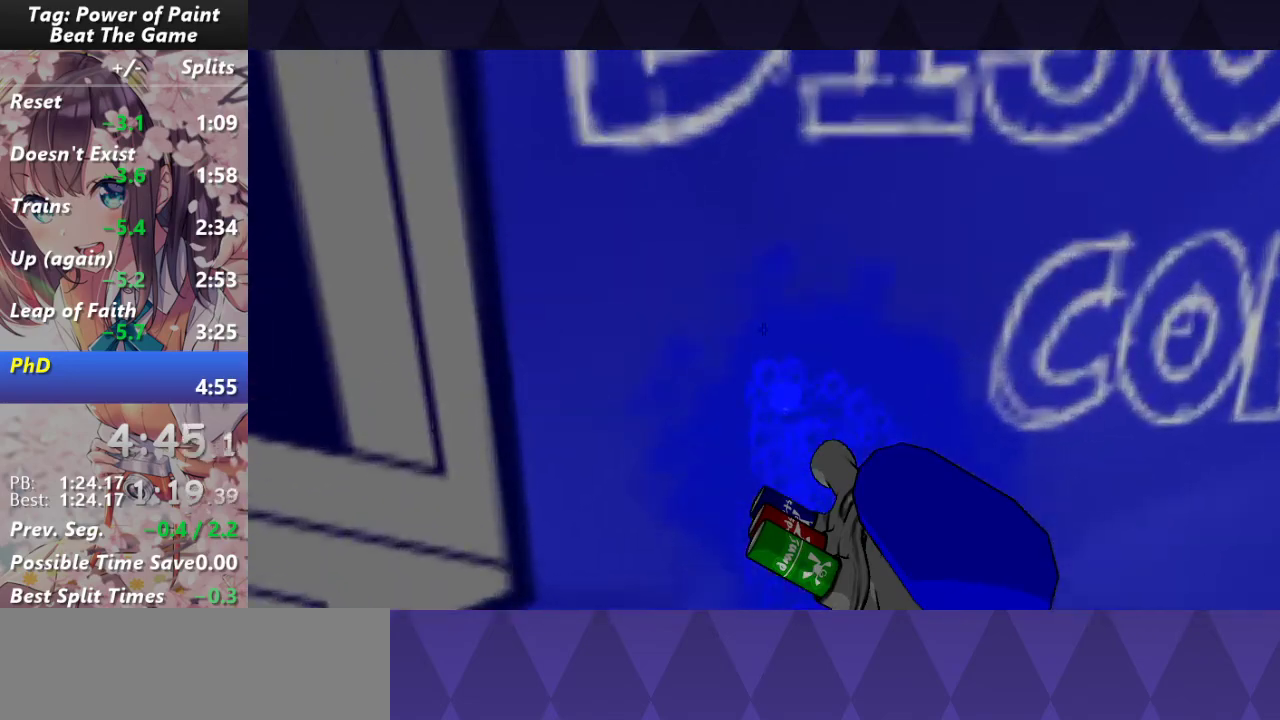
{"keys": ["w"], "mouse": ["left"], "events": []}
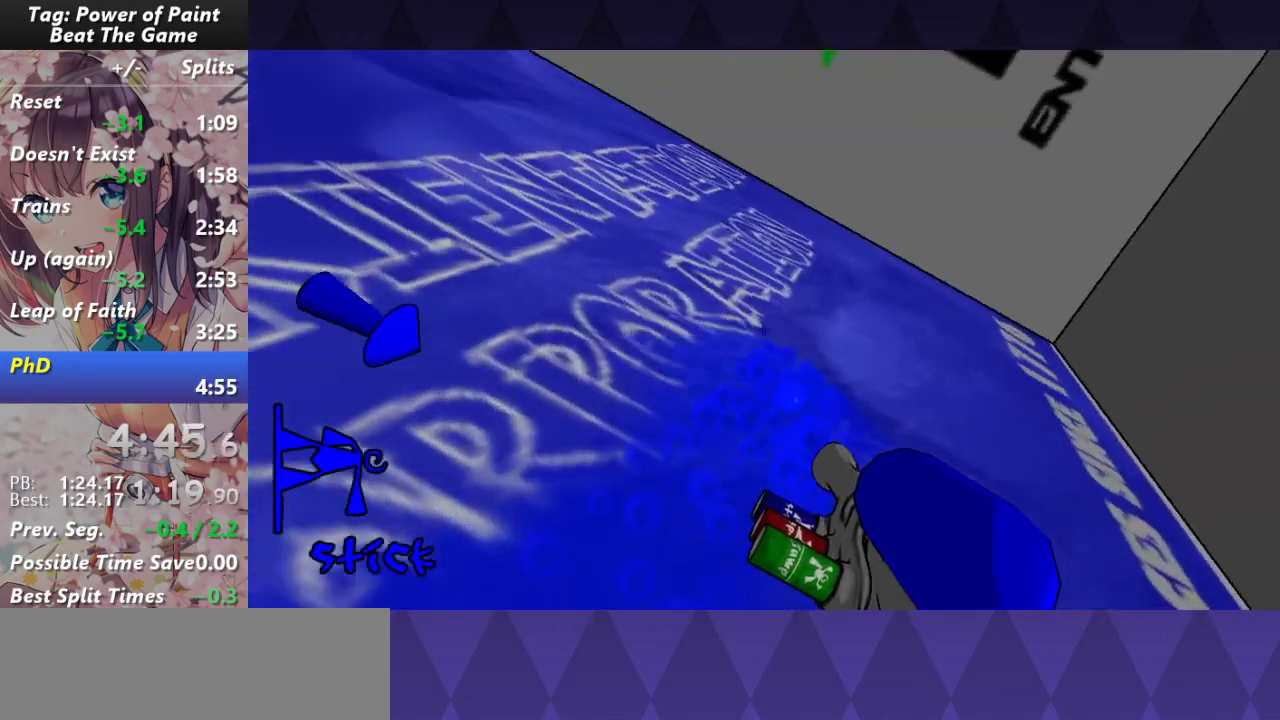
{"keys": ["w"], "mouse": ["left"], "events": []}
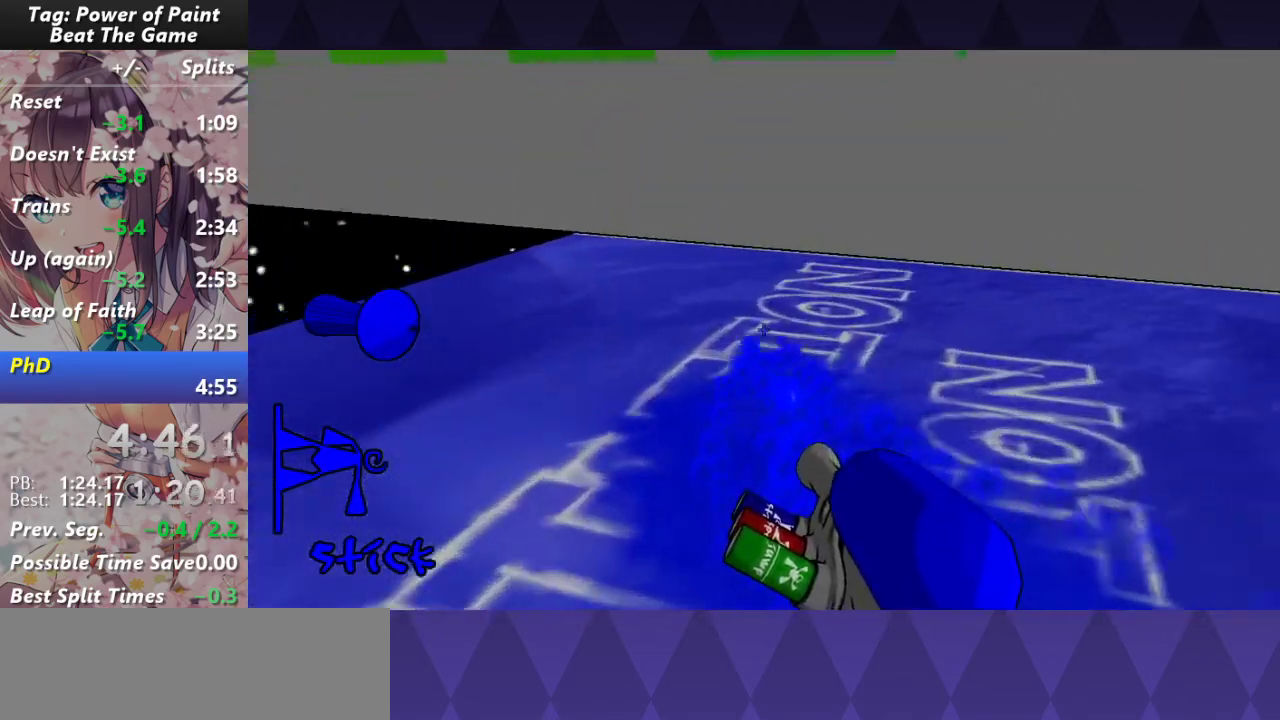
{"keys": ["w"], "mouse": ["left"], "events": []}
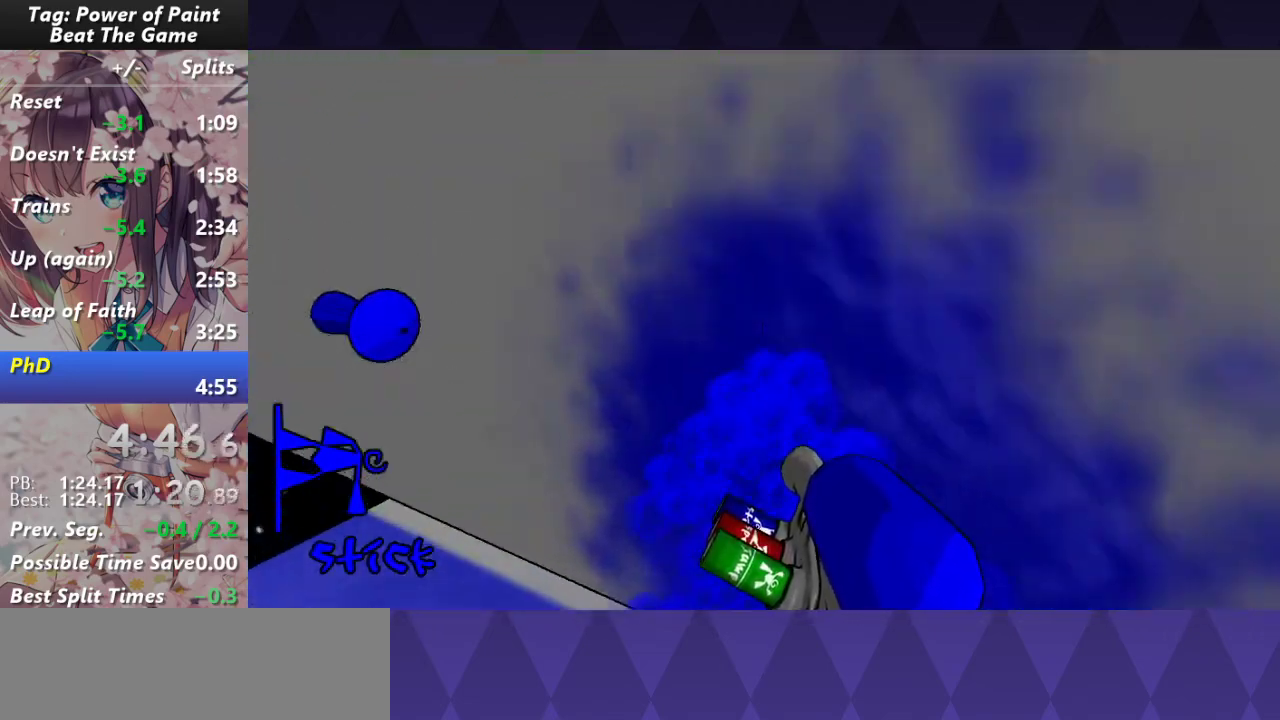
{"keys": ["w"], "mouse": ["left"], "events": []}
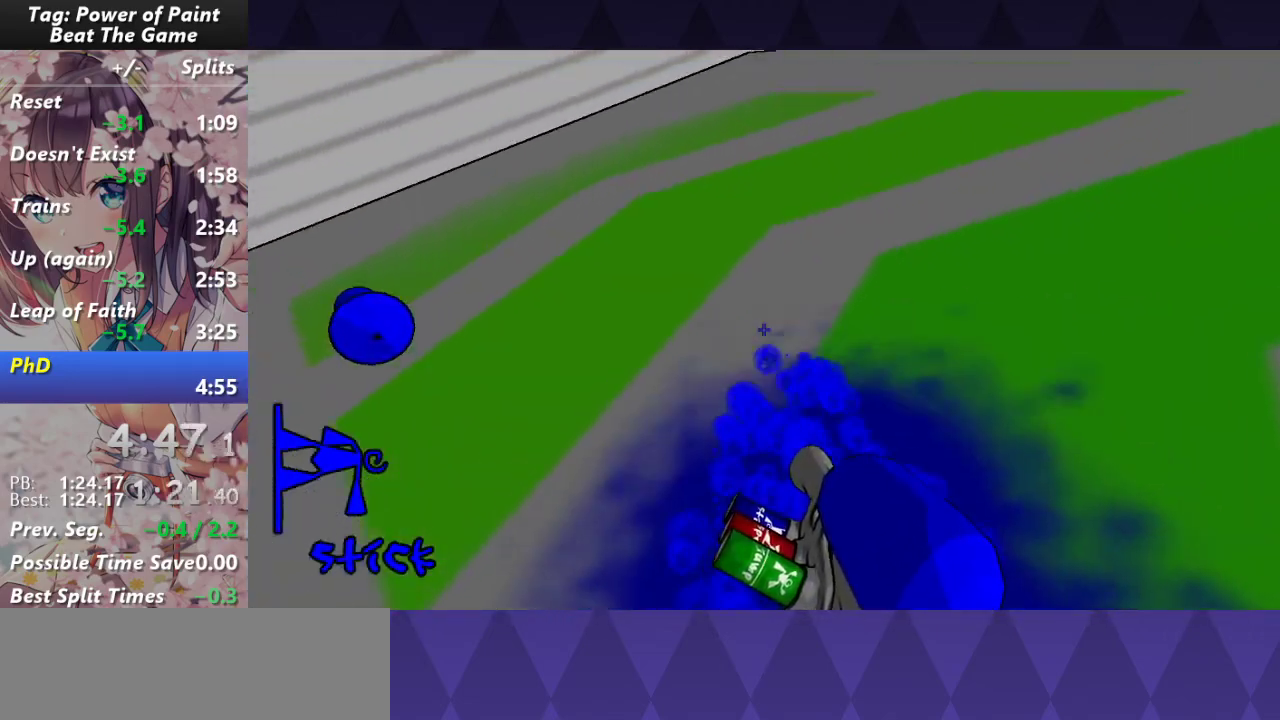
{"keys": ["w"], "mouse": ["left"], "events": []}
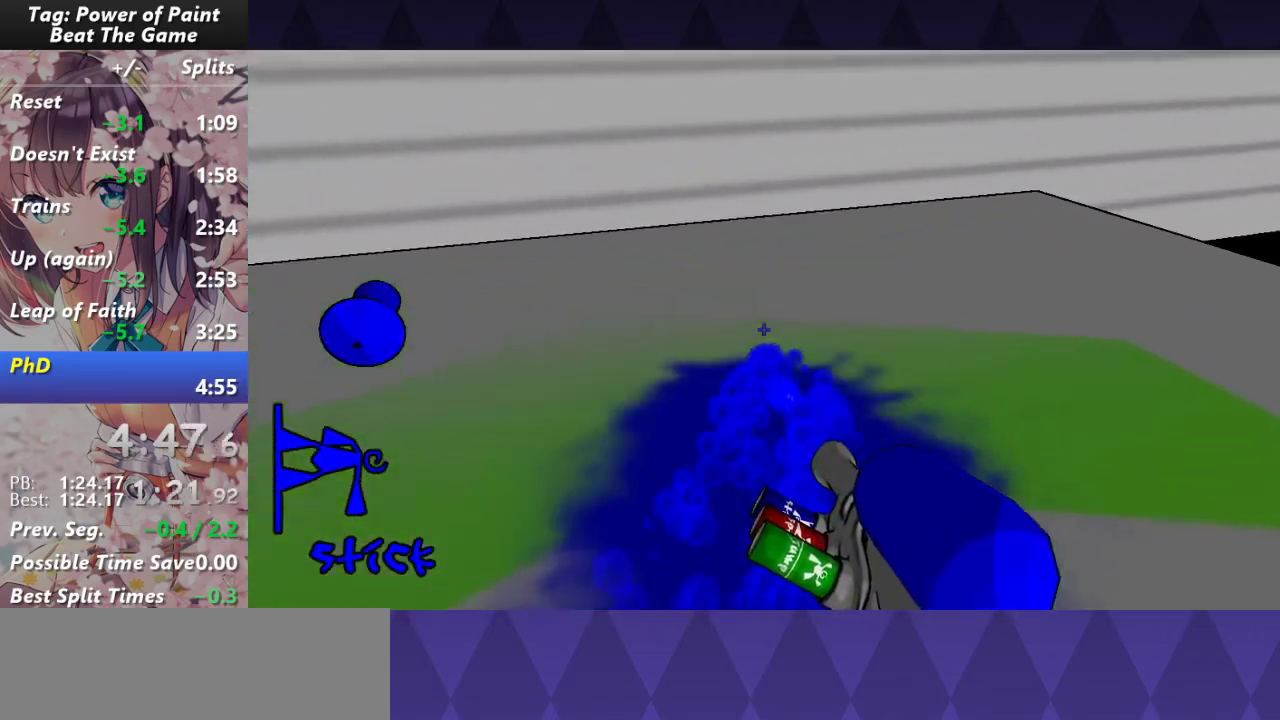
{"keys": ["w"], "mouse": ["left"], "events": []}
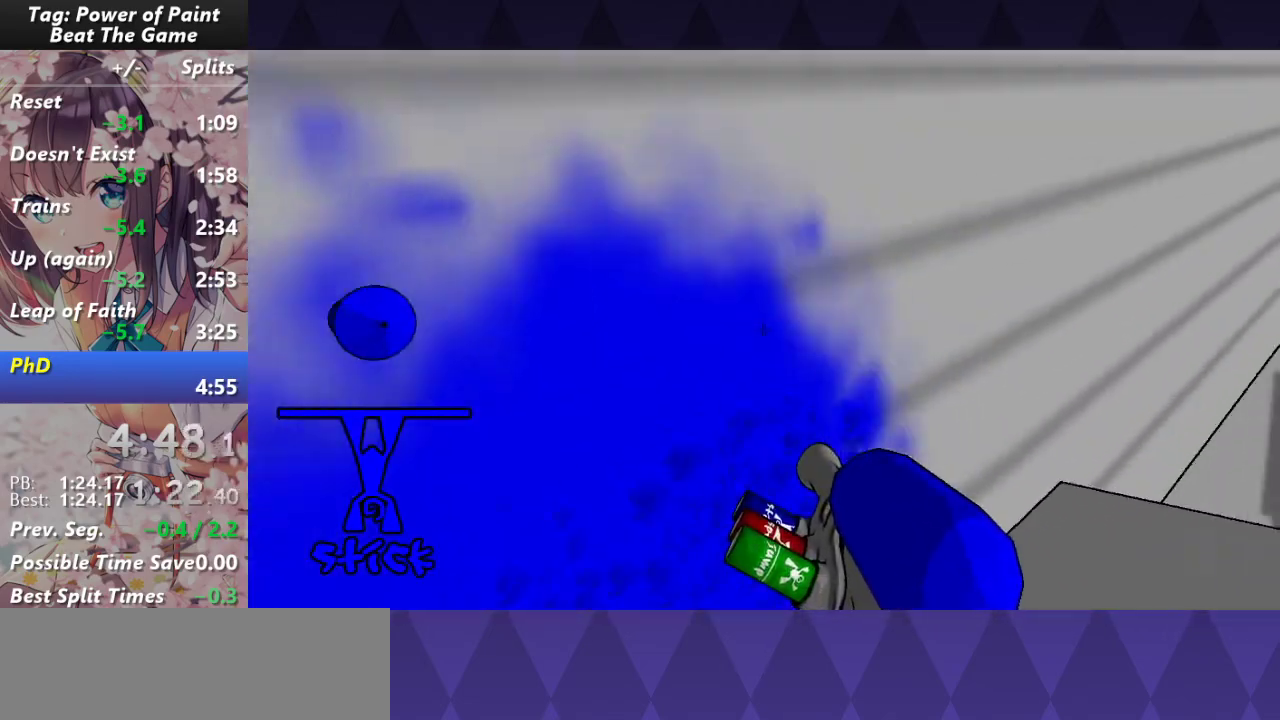
{"keys": ["w"], "mouse": ["left"], "events": []}
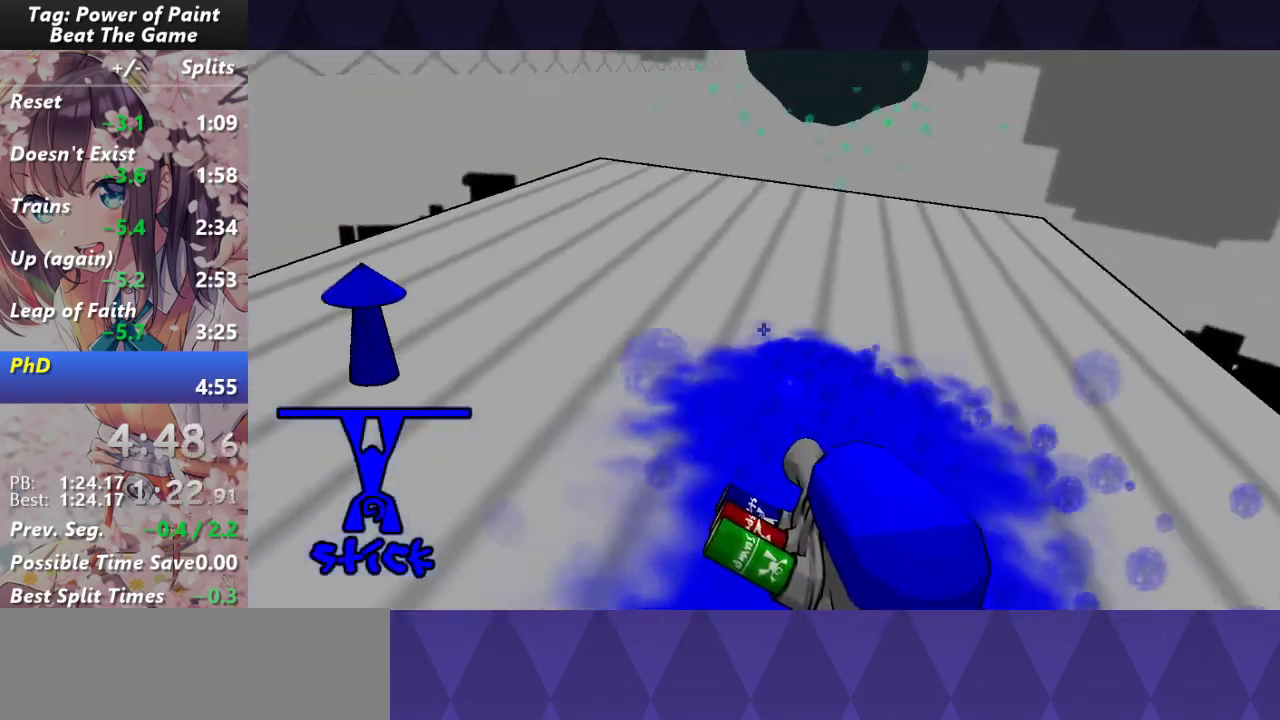
{"keys": ["w"], "mouse": ["left"], "events": []}
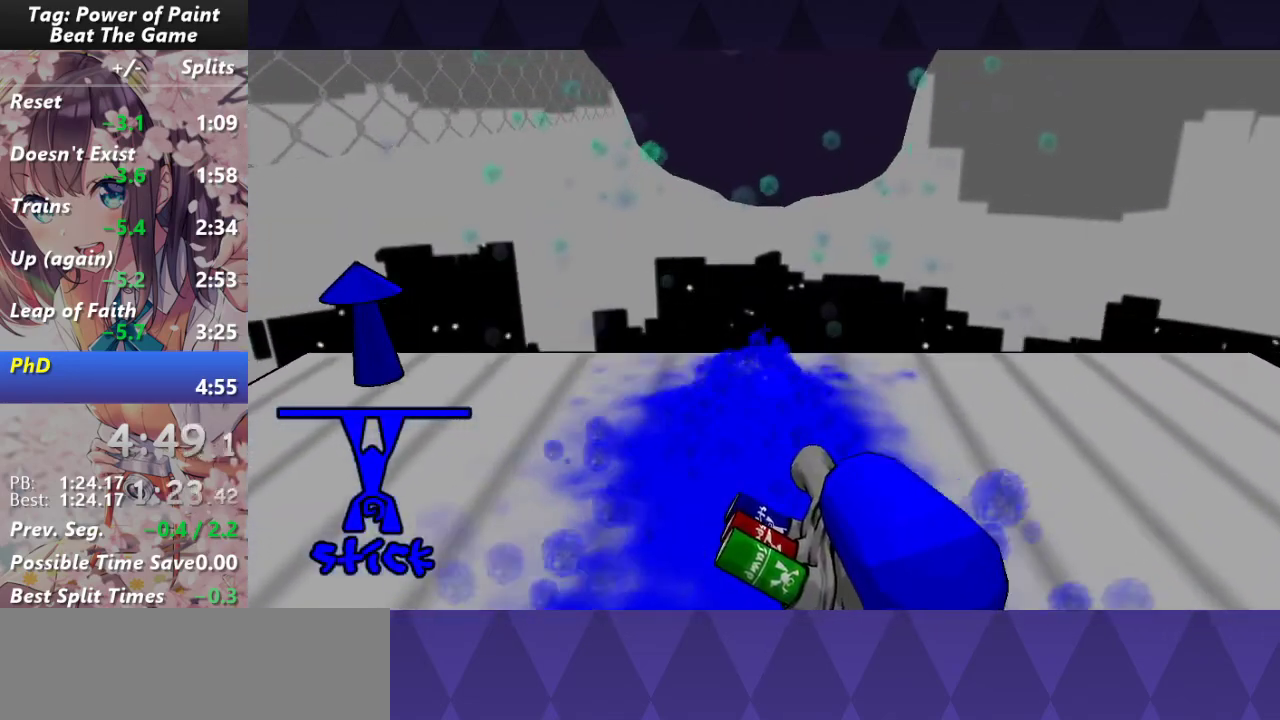
{"keys": ["w"], "mouse": ["left"], "events": []}
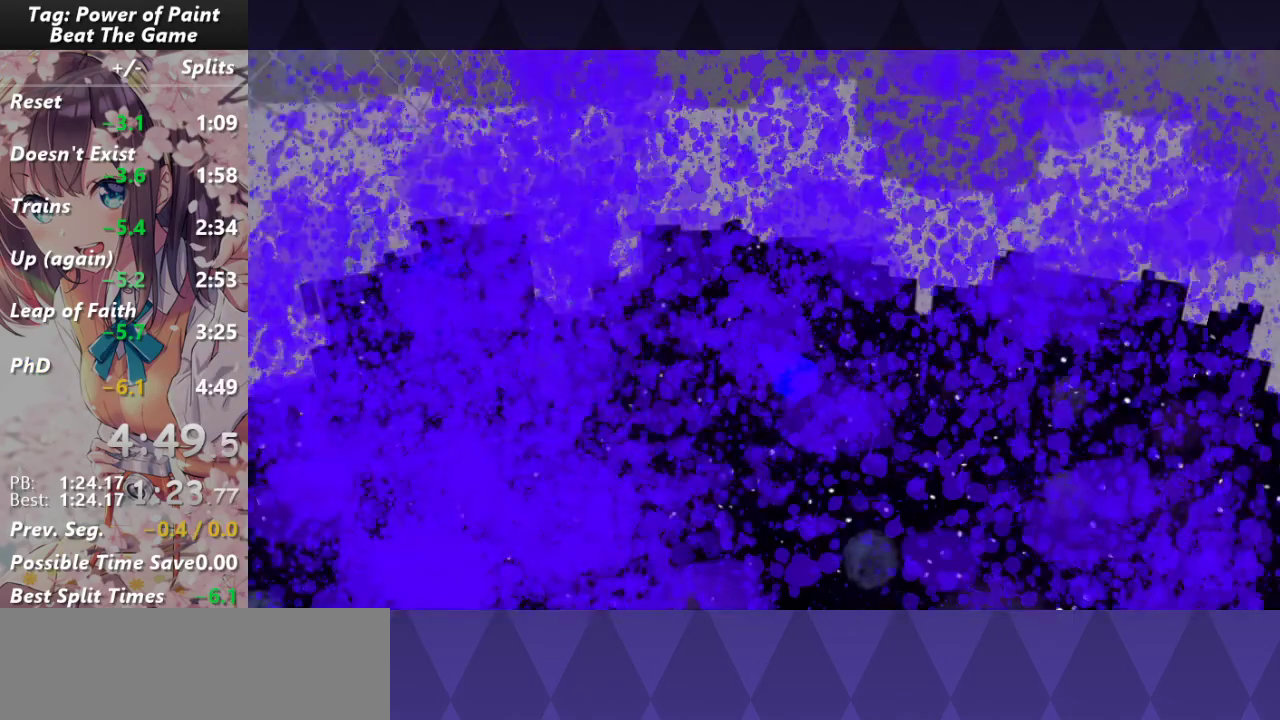
{"keys": [], "mouse": [], "events": [[67, "mouse_left", "up"], [267, "w", "up"]]}